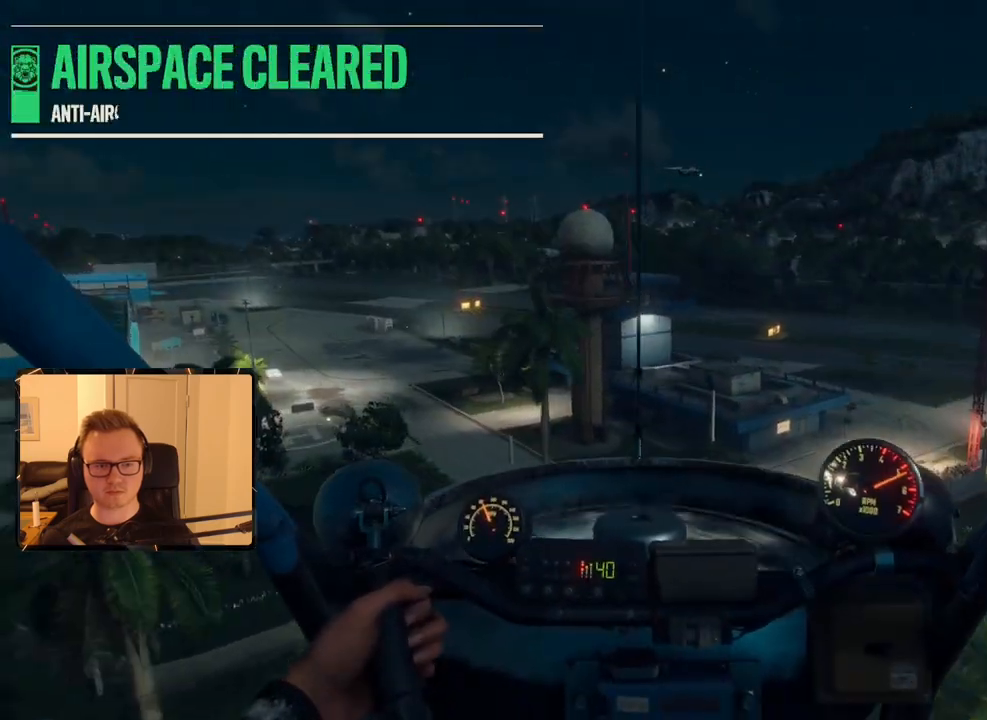
Gameplay with keyboard and mouse; each line is a JSON object with the keys and mouse buttons held at the frame after it. "events" lists presses ("down") and releases ("up") of "1", "2", "3", "4", "5", "6", "7", "8", "9", "a", "alt", "b", "c", "caps_lock", "ctrl", "d", "e", "escape", "f", "g", "h", "m", "n", "q", "r", "return", "s", "shift", "space", "t", "tab", "v", "w", "x", "y", "z", "mouse_left", "mouse_right", "mouse_mb4", "mouse_mb5", "mouse_wheel_up" and "mouse_wheel_down" between this image and that frame as [ms after this image, input, new state], when the widget could be followed in between. "mouse_left", "mouse_right", "mouse_mb4", "mouse_mb5", "mouse_wheel_up", "mouse_wheel_down" = the "left", "right", "mb4", "mb5", "wheel_up", "wheel_down" buttons of the "mouse" list. No other keys are recorded. Mouse movement is not recorded.
{"keys": ["a", "w"], "mouse": [], "events": []}
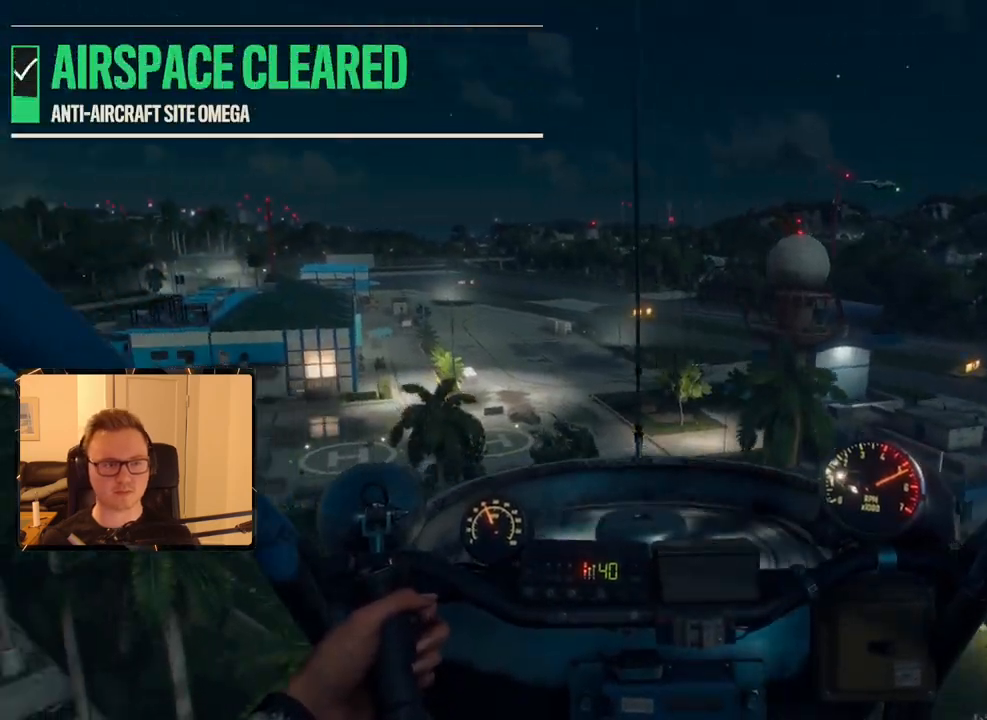
{"keys": ["a", "w"], "mouse": [], "events": []}
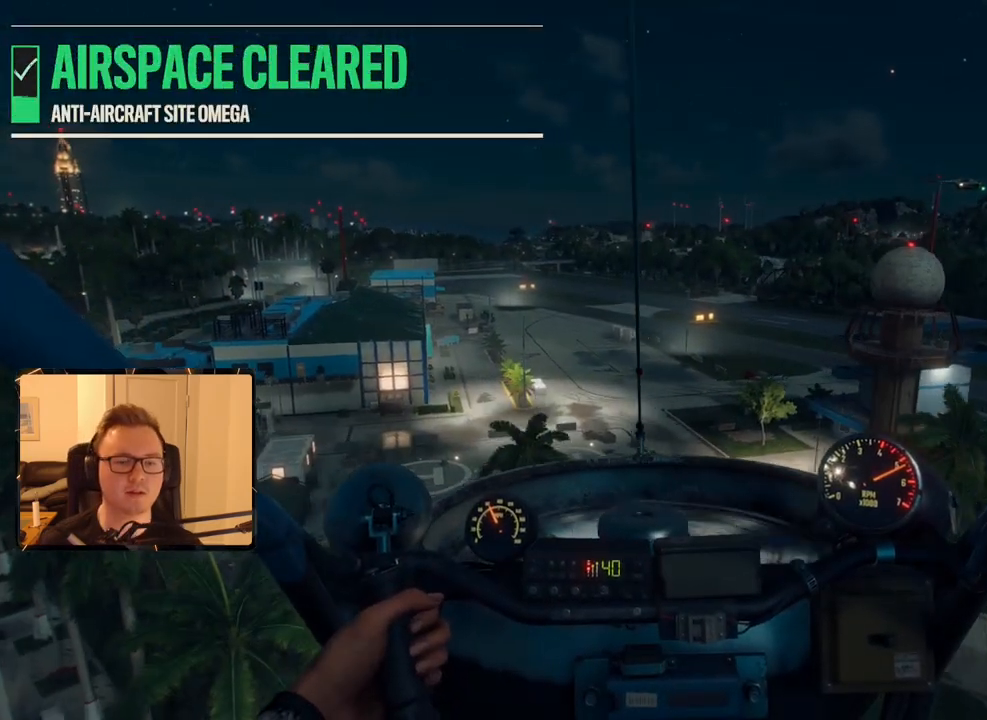
{"keys": ["a", "w"], "mouse": [], "events": []}
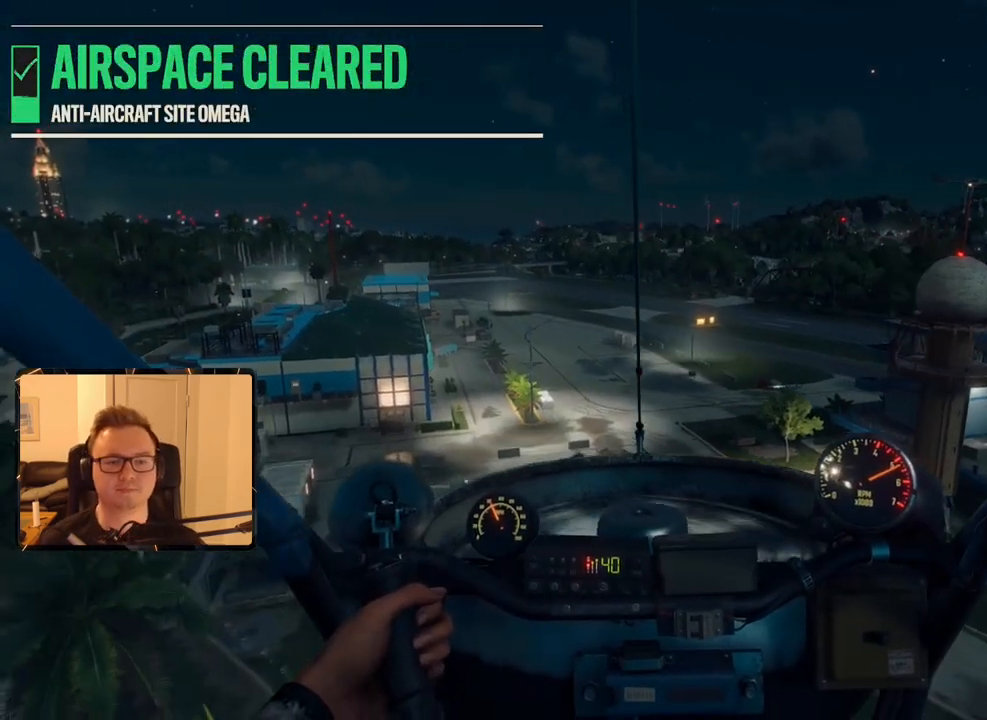
{"keys": ["a", "w"], "mouse": [], "events": []}
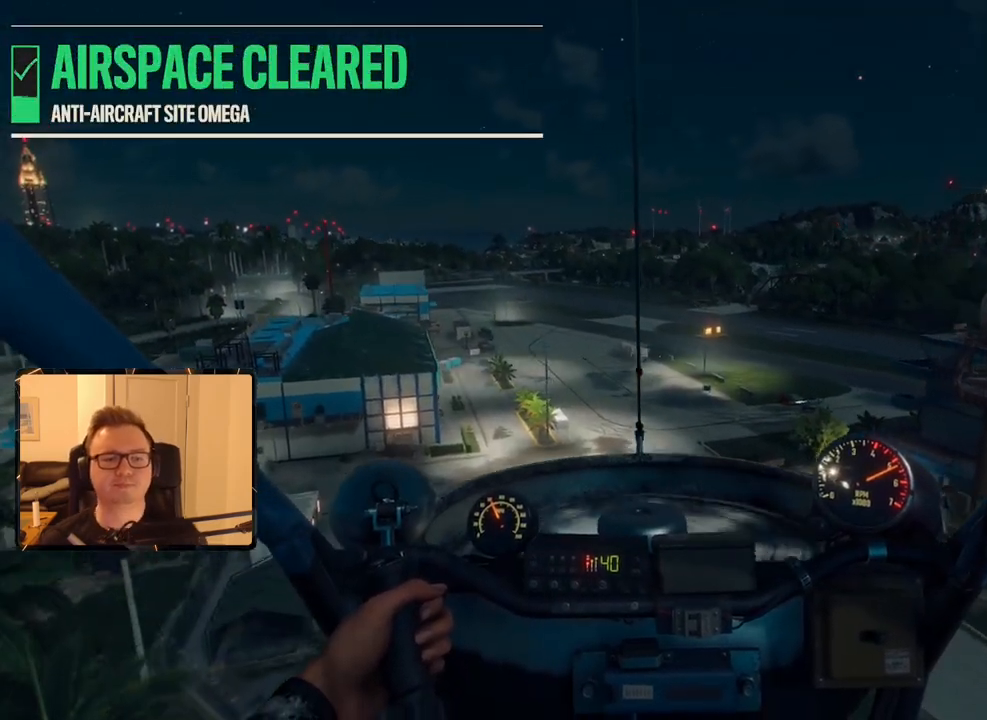
{"keys": ["a", "w"], "mouse": [], "events": []}
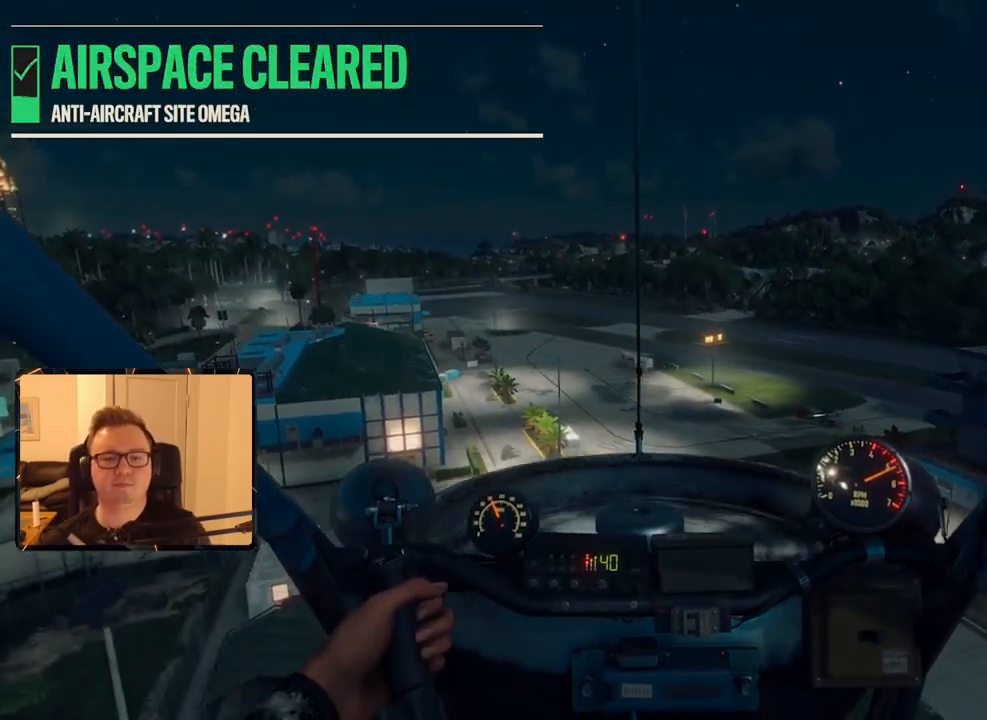
{"keys": ["a", "w"], "mouse": [], "events": []}
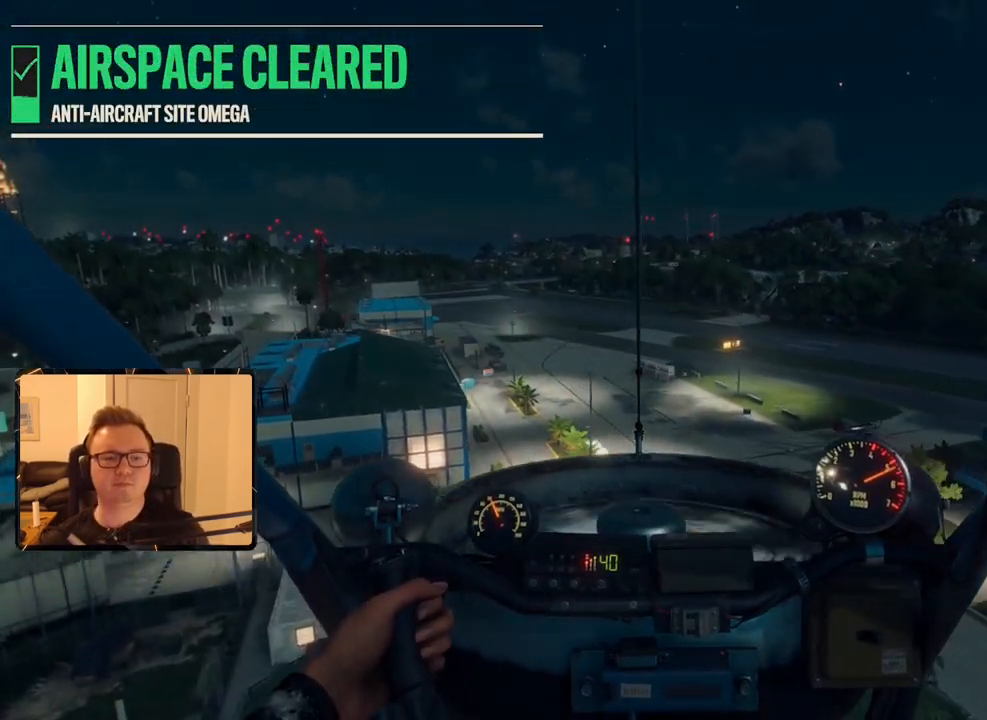
{"keys": ["a", "w"], "mouse": [], "events": []}
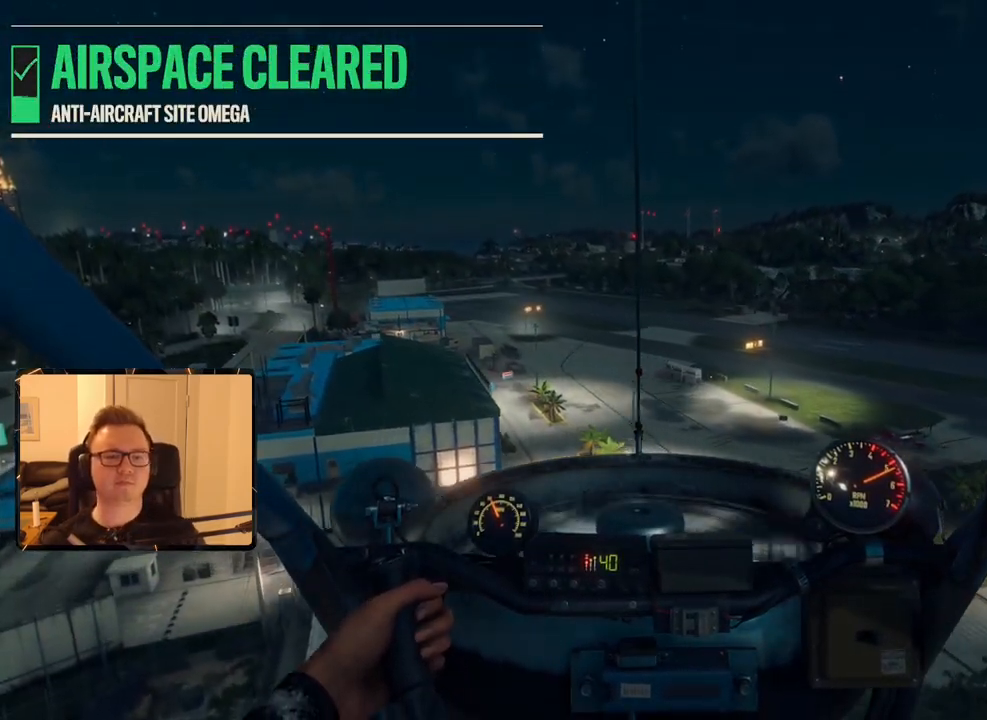
{"keys": ["a", "w"], "mouse": ["right"], "events": [[250, "mouse_right", "down"]]}
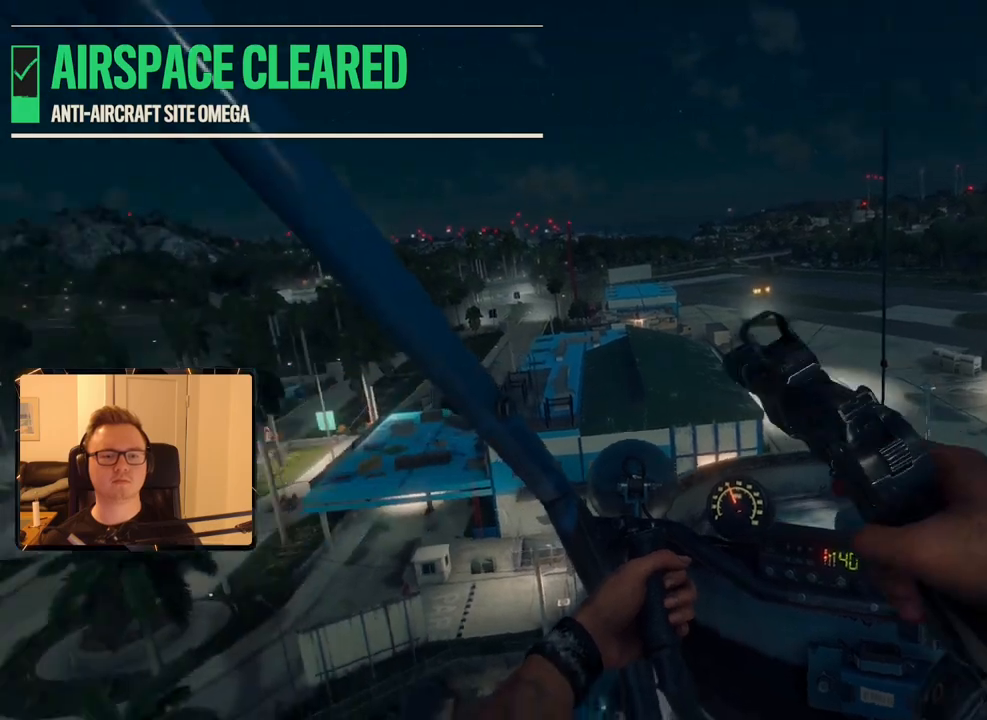
{"keys": ["a", "w"], "mouse": ["right"], "events": []}
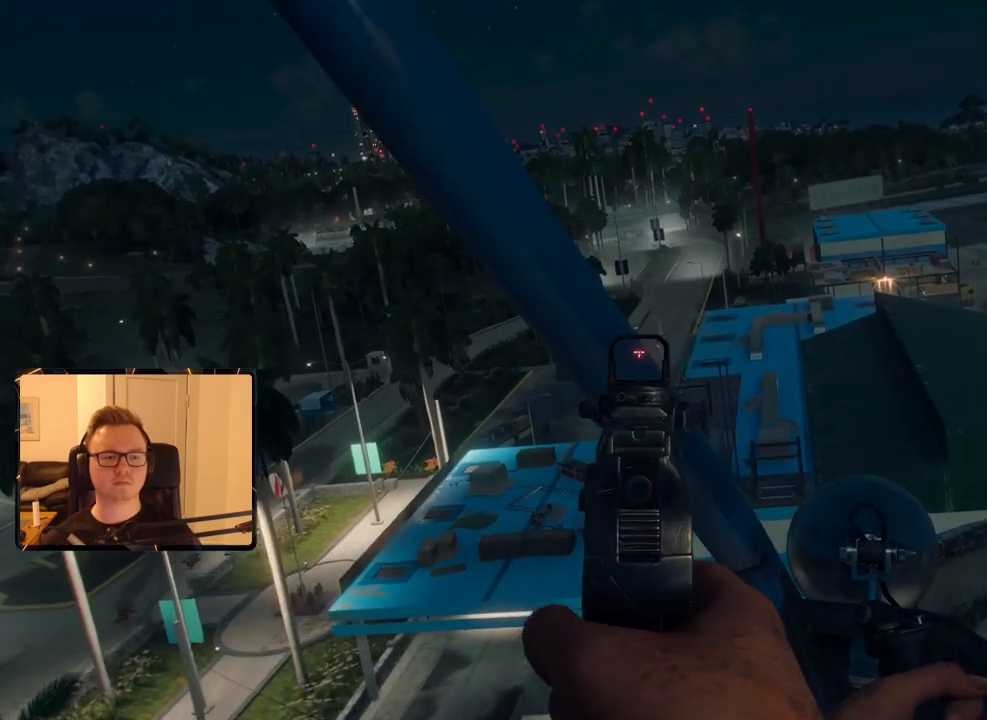
{"keys": ["a", "w"], "mouse": ["right"], "events": []}
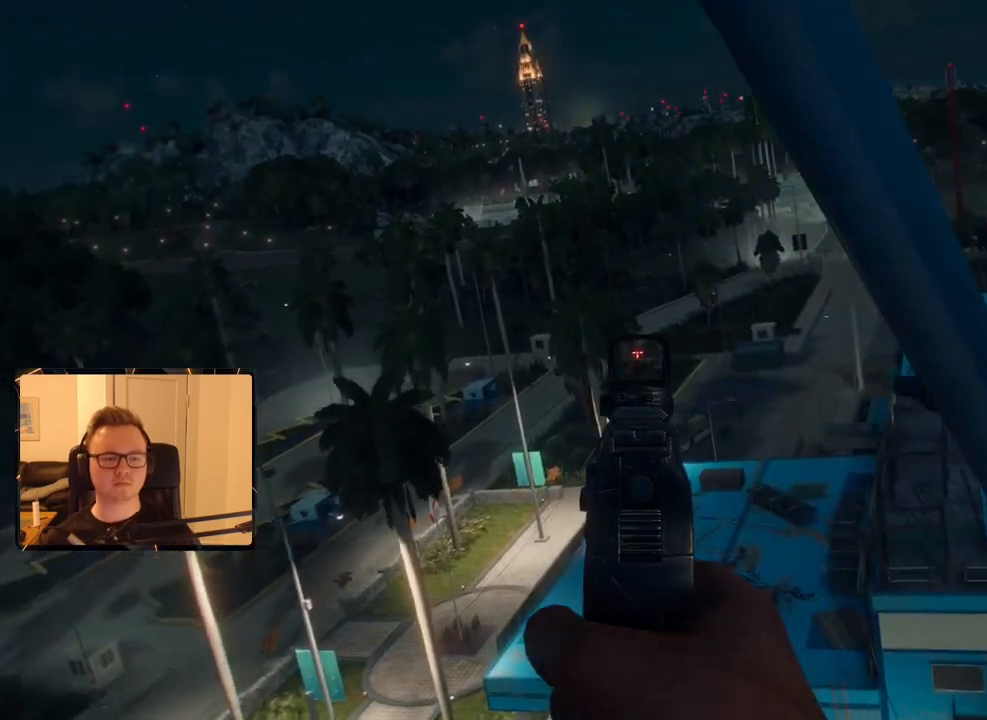
{"keys": ["a", "w"], "mouse": ["right"], "events": []}
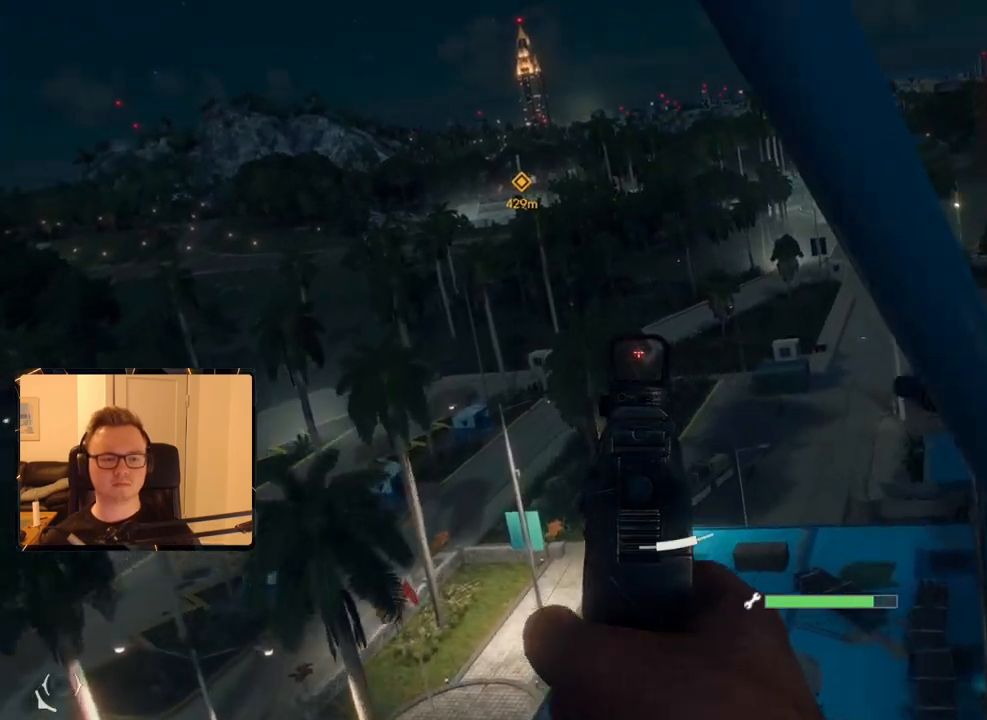
{"keys": ["a", "w"], "mouse": ["right"], "events": []}
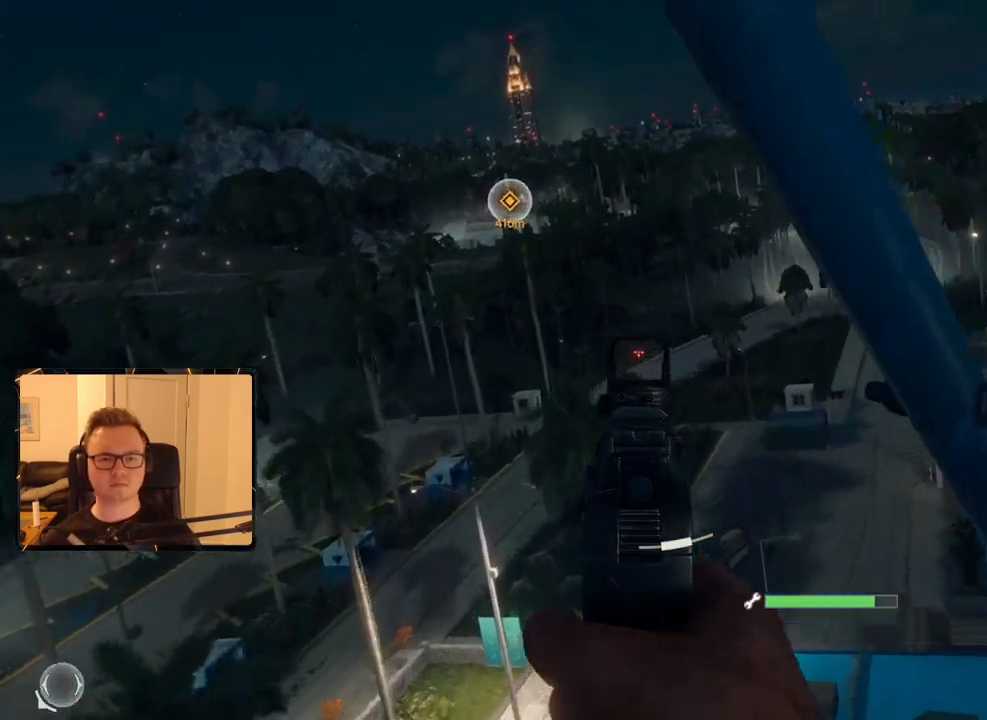
{"keys": ["a", "w"], "mouse": ["right"], "events": []}
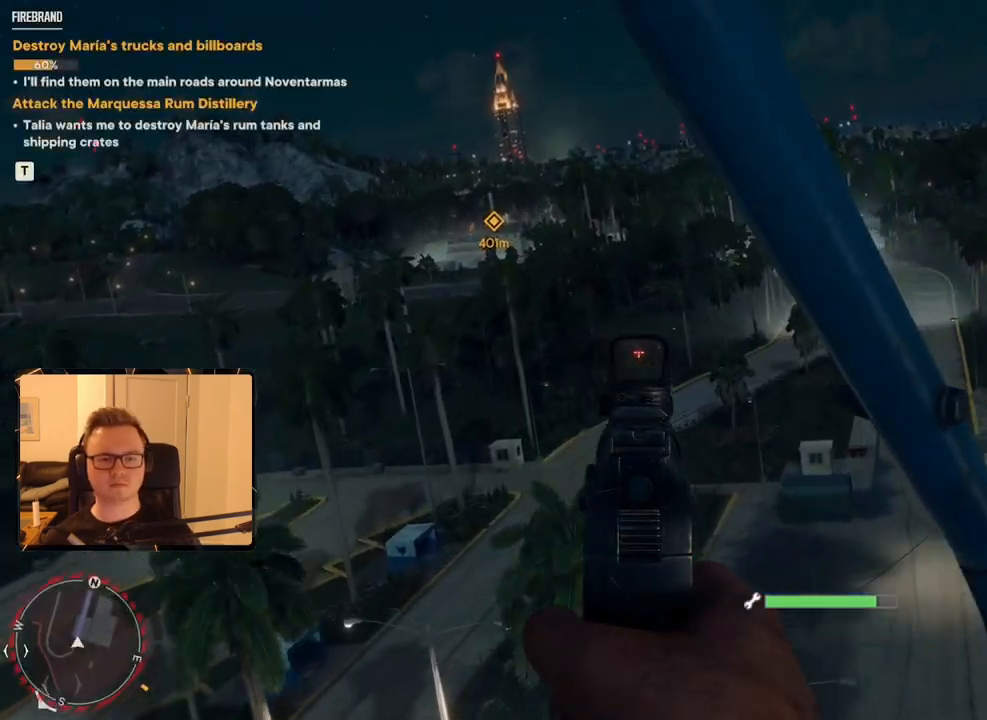
{"keys": ["a", "w"], "mouse": [], "events": [[33, "mouse_right", "up"], [366, "mouse_mb5", "down"], [466, "mouse_mb5", "up"]]}
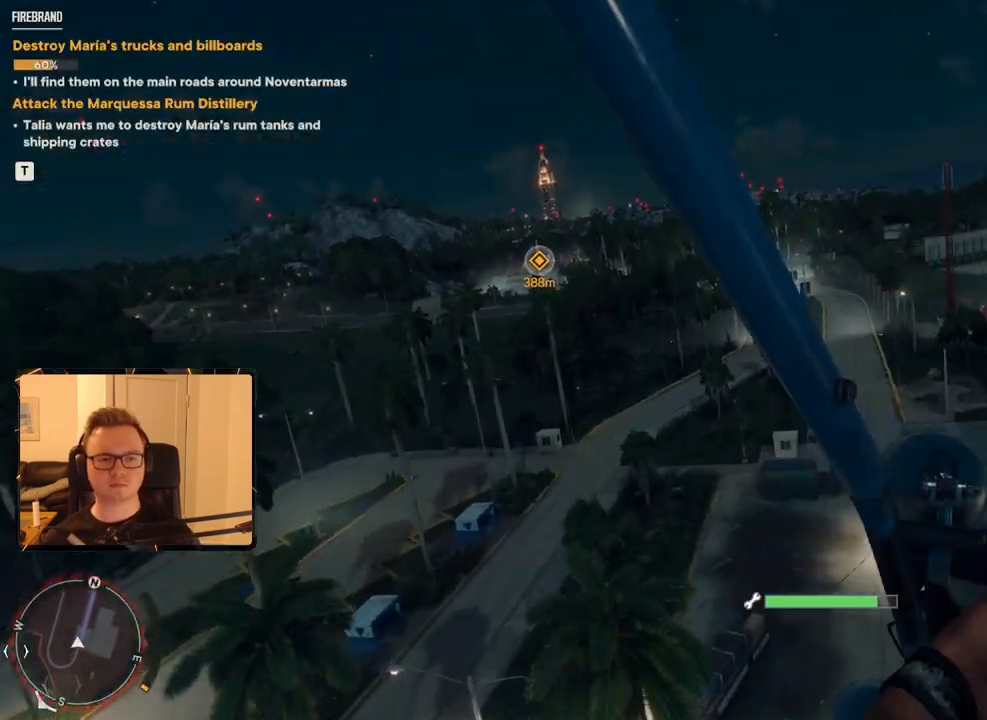
{"keys": ["a", "w"], "mouse": [], "events": []}
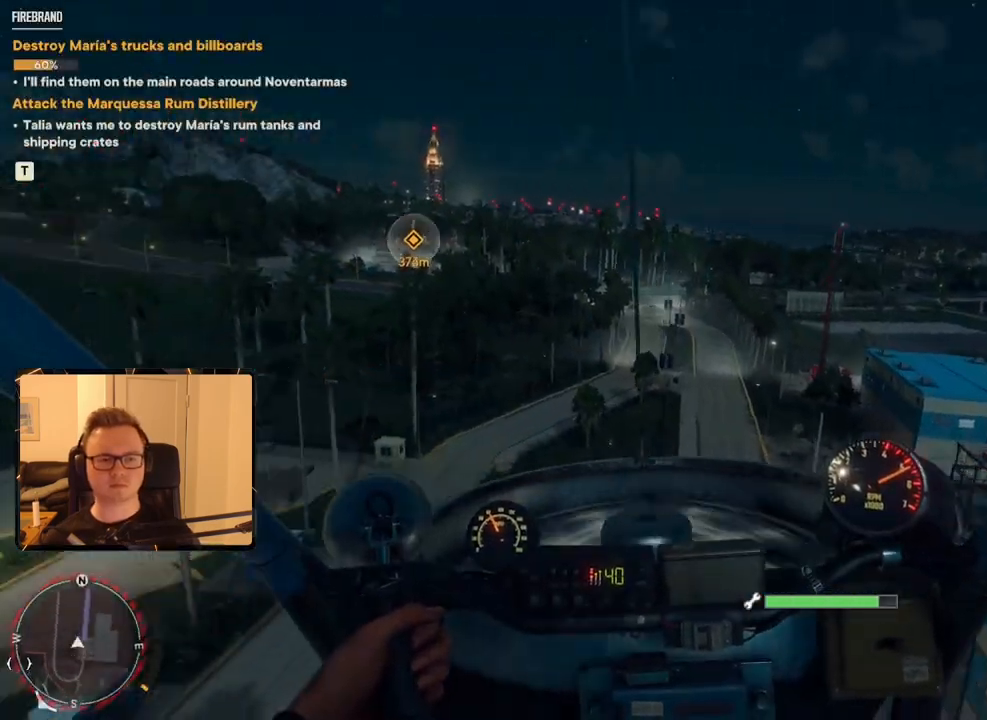
{"keys": ["a", "w"], "mouse": [], "events": []}
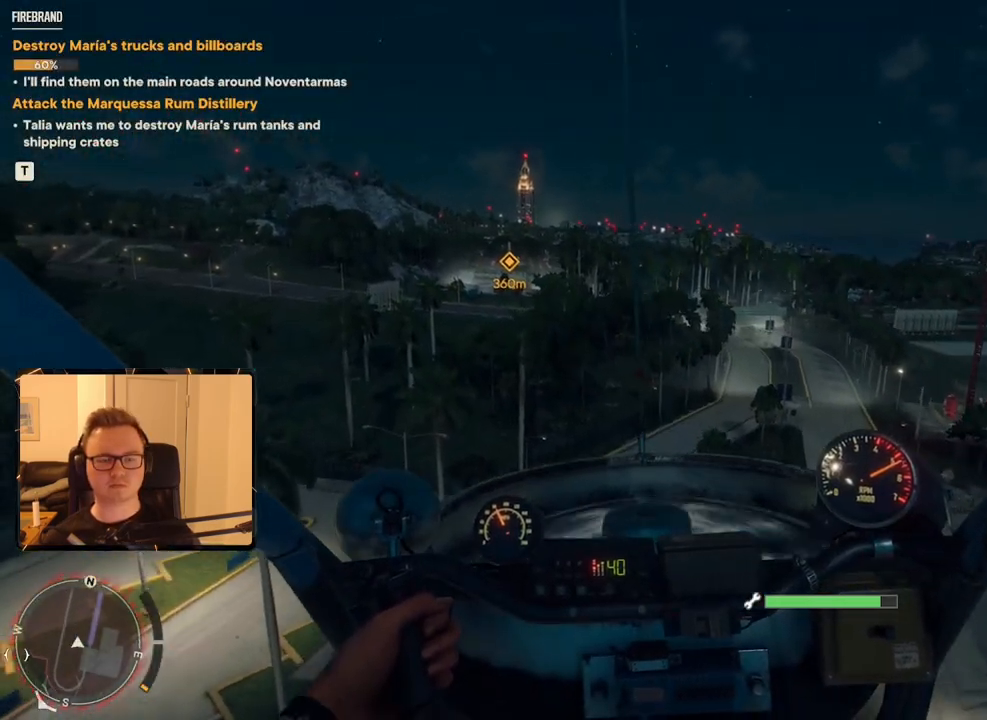
{"keys": ["a", "w"], "mouse": [], "events": []}
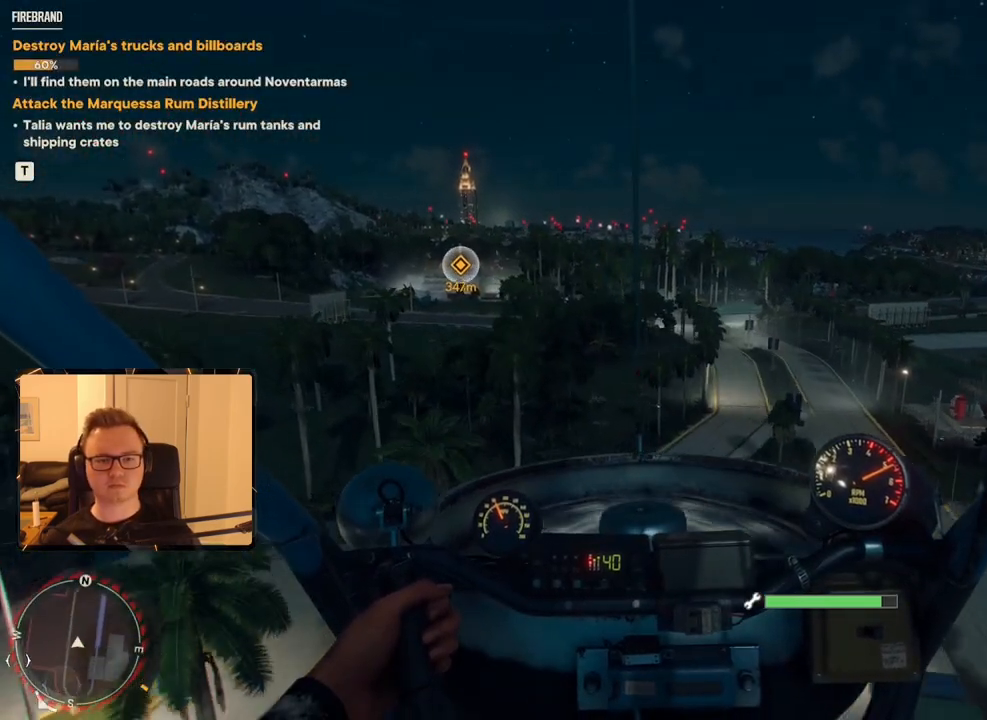
{"keys": ["a", "w"], "mouse": [], "events": []}
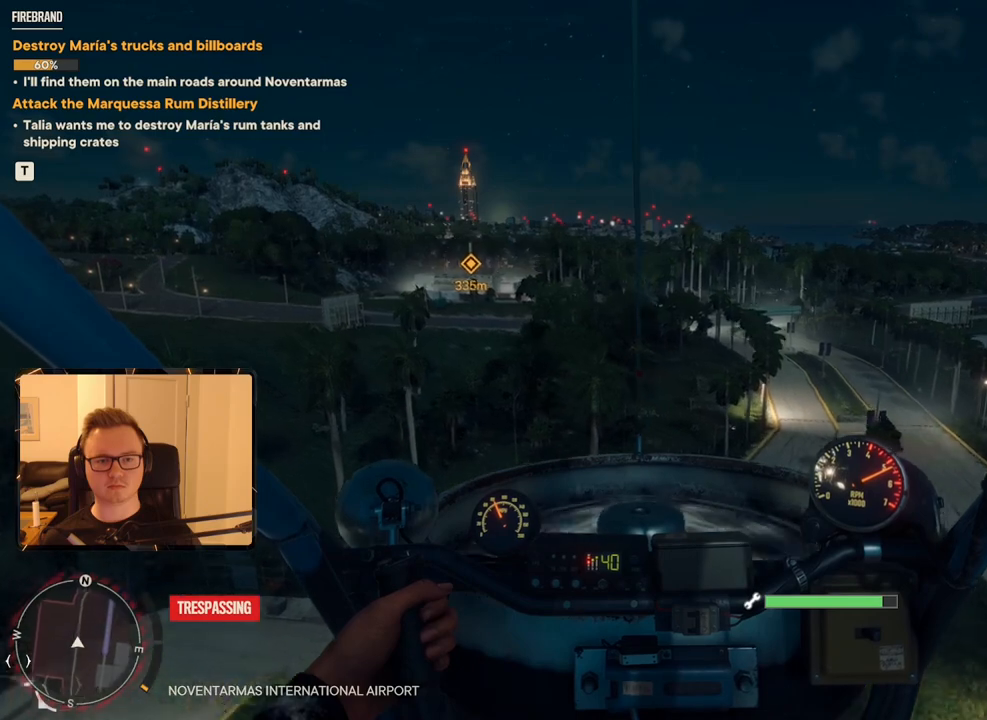
{"keys": ["a", "w"], "mouse": [], "events": []}
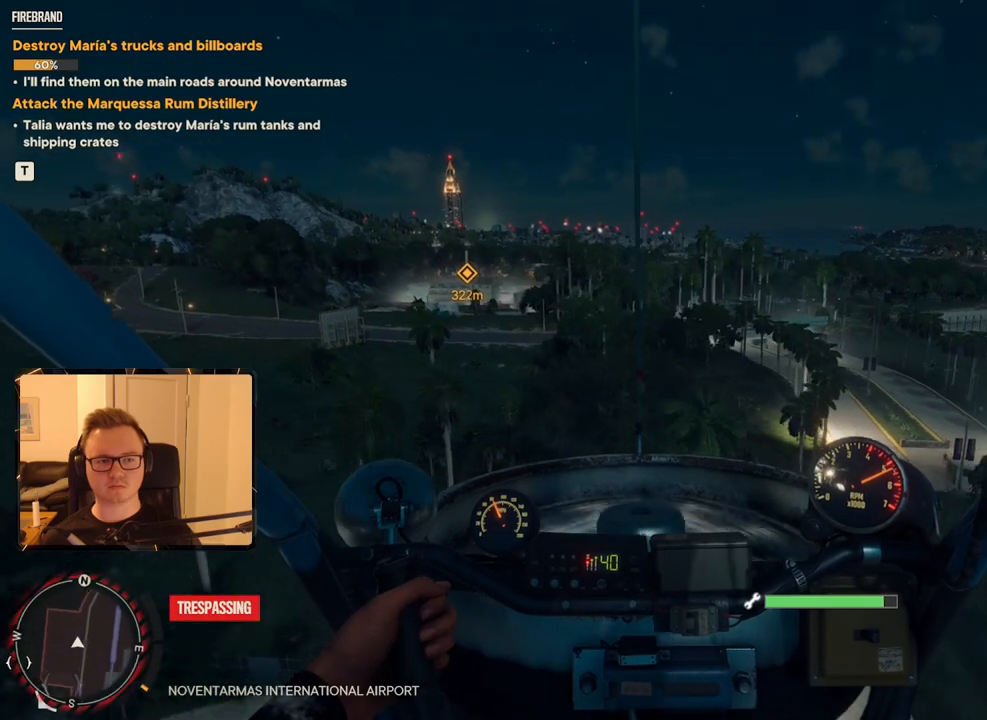
{"keys": ["a", "w"], "mouse": [], "events": []}
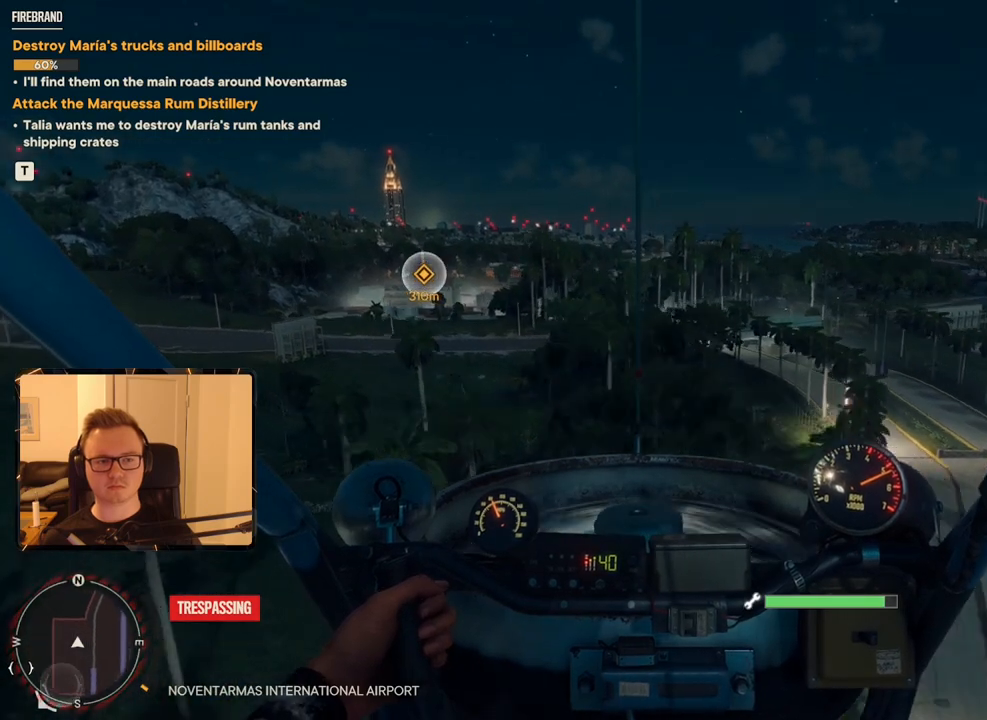
{"keys": ["a", "w"], "mouse": [], "events": []}
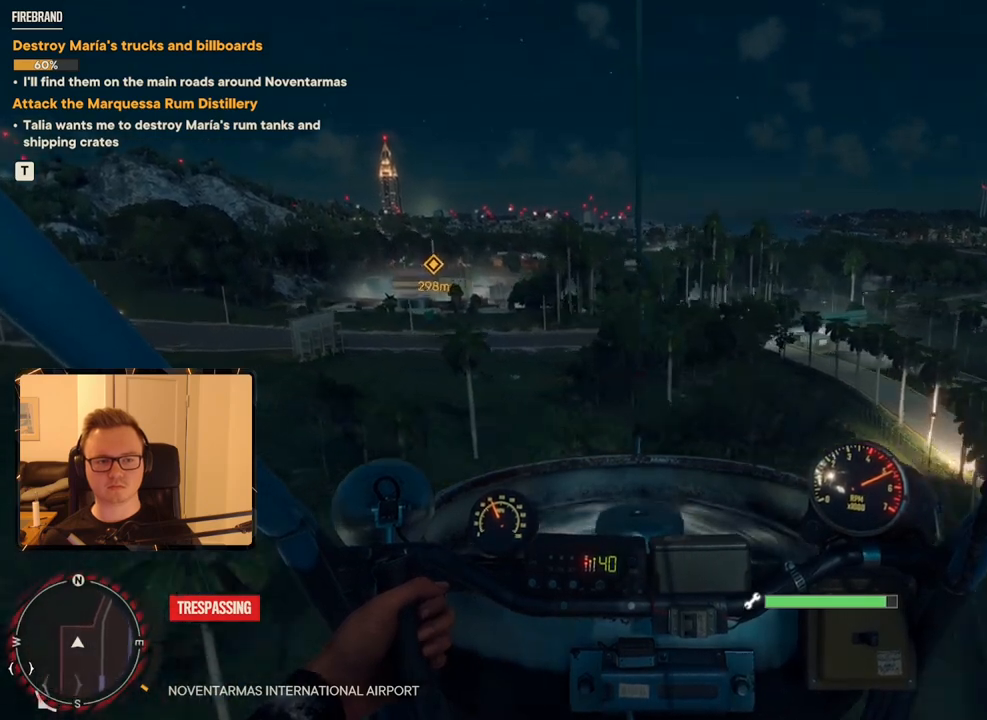
{"keys": ["a", "w"], "mouse": [], "events": []}
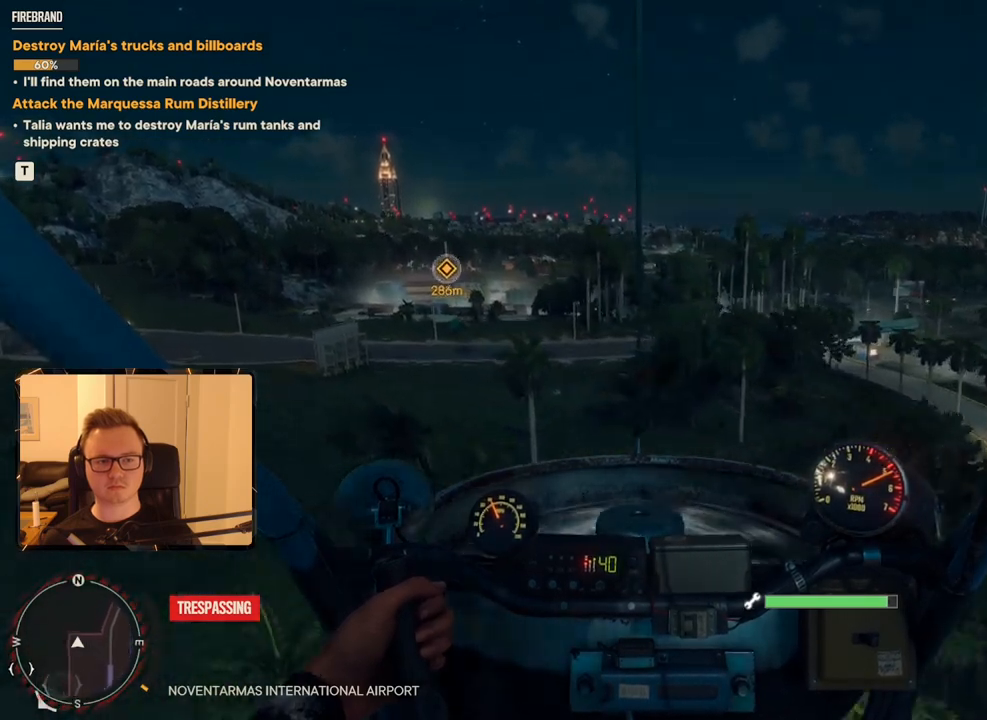
{"keys": ["a", "w"], "mouse": [], "events": []}
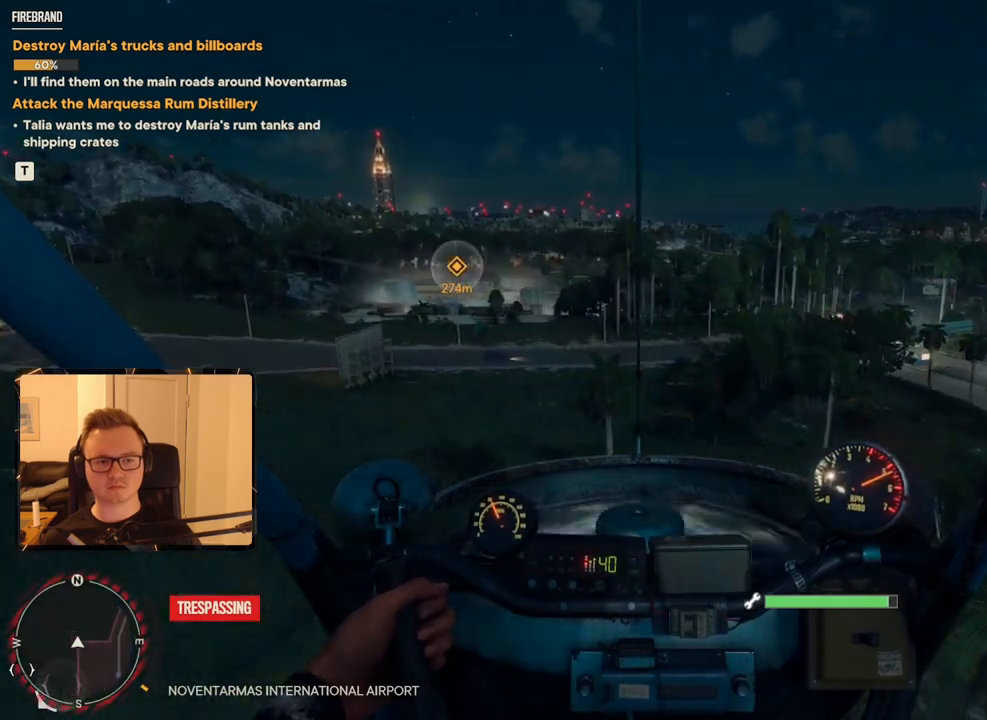
{"keys": ["a", "w"], "mouse": [], "events": []}
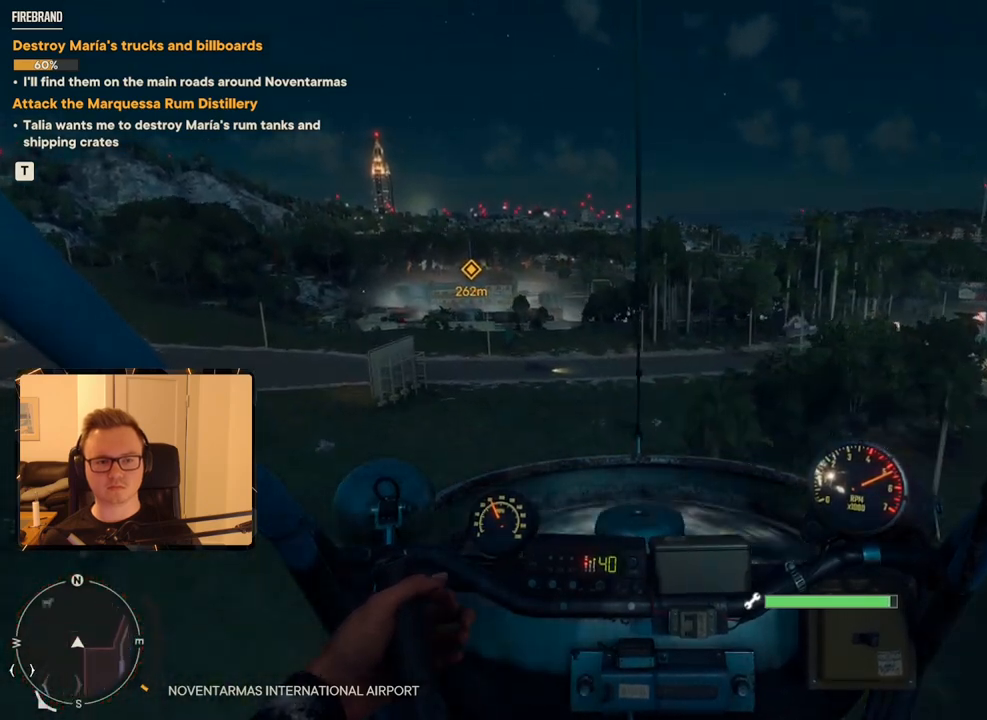
{"keys": ["a", "w"], "mouse": [], "events": []}
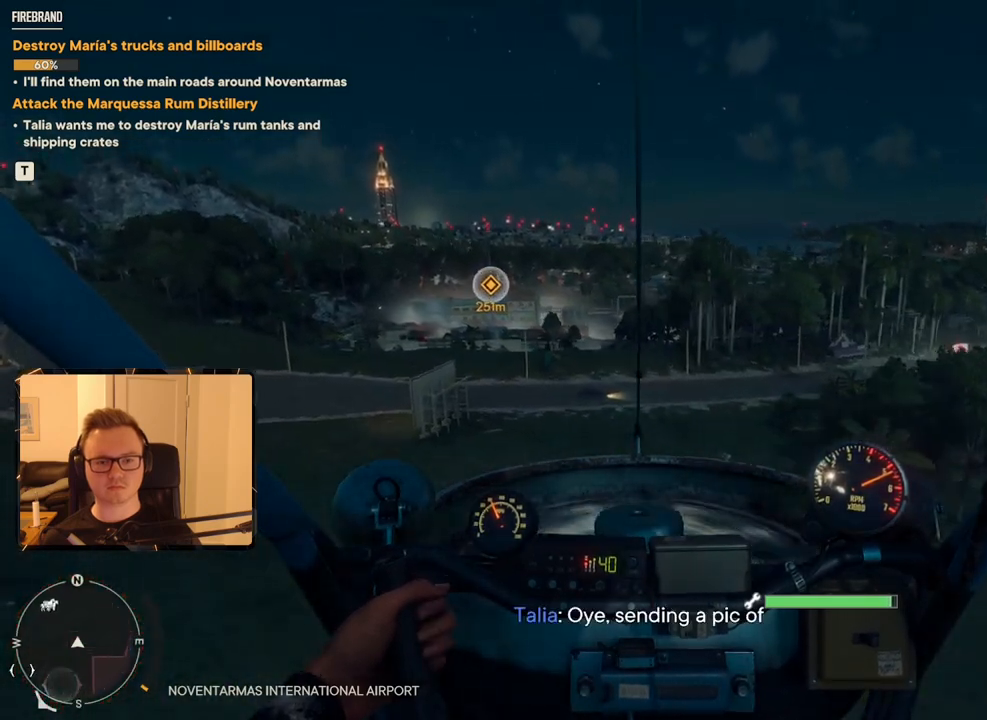
{"keys": ["a", "w"], "mouse": [], "events": []}
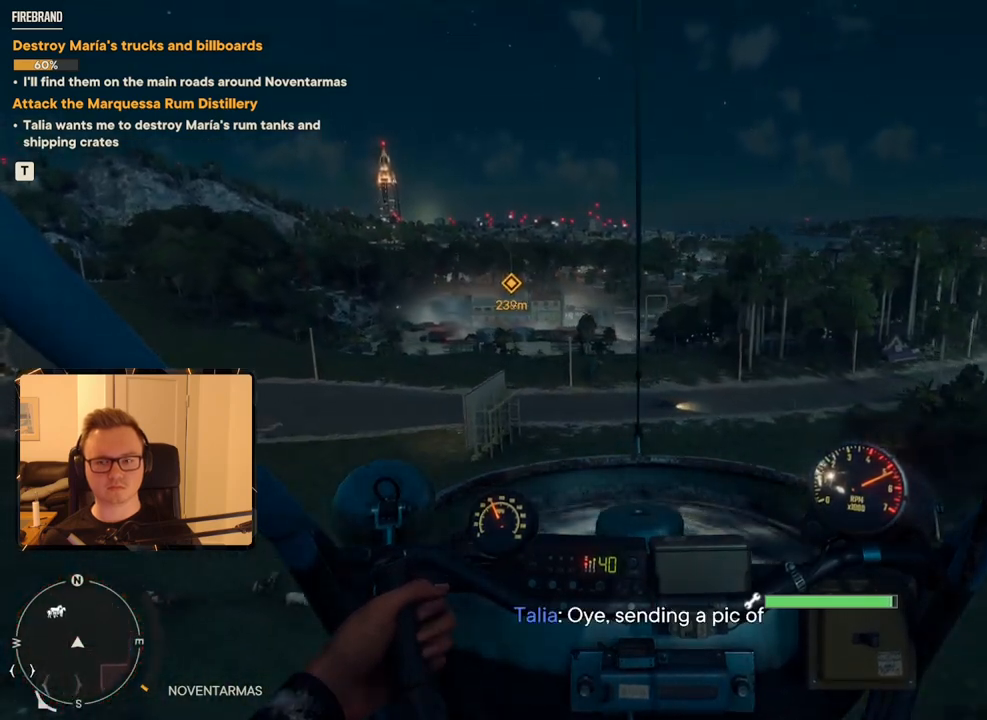
{"keys": ["a", "w"], "mouse": [], "events": []}
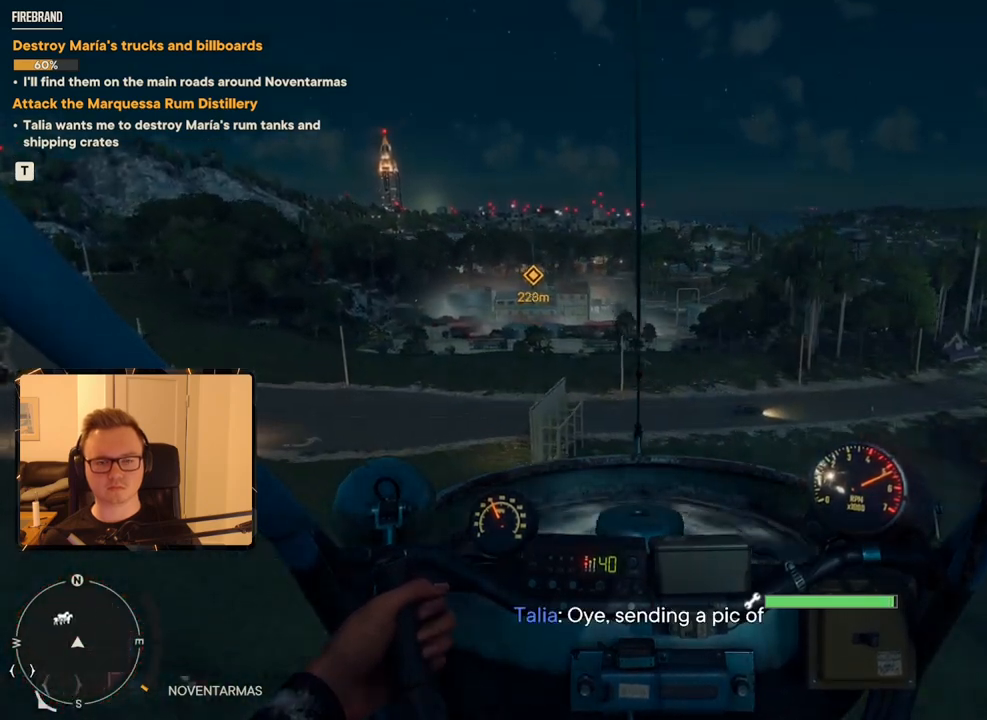
{"keys": ["w"], "mouse": [], "events": [[350, "a", "up"]]}